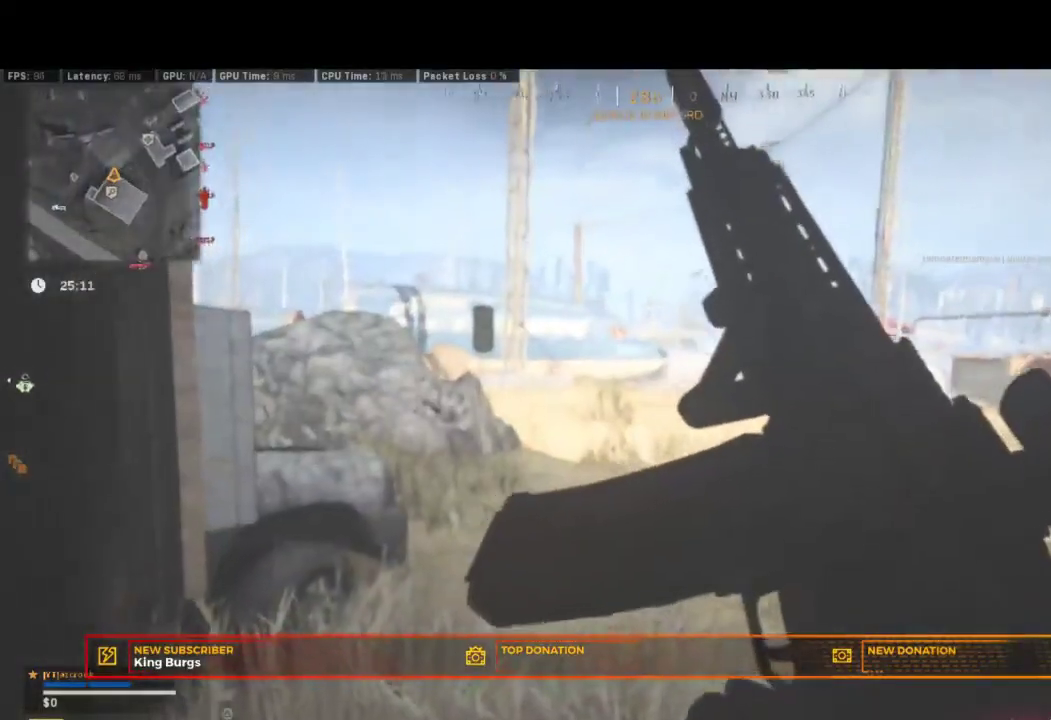
Gameplay with a controller (PlayStation layout); each line is a JSON object with the inputs held at the frame after it. "events" lists button and stick changes between this image and that frame as [ms after this image, input, new state], when the widget could be followed in between. Not read: R1.
{"buttons": [], "left_stick": "center", "right_stick": "right"}
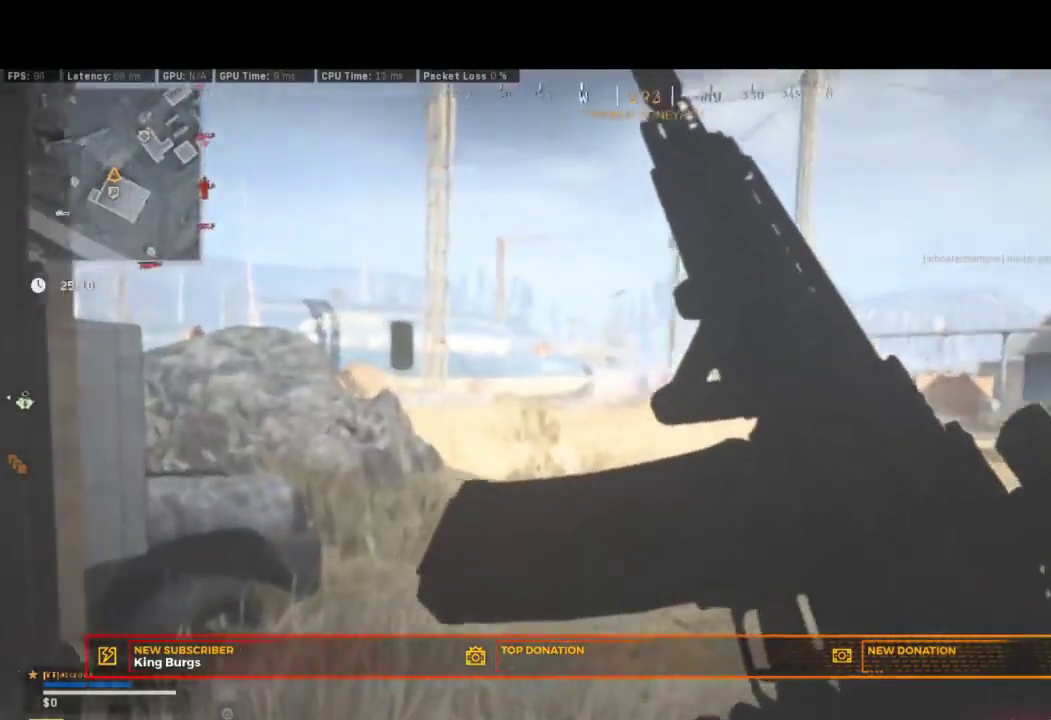
{"buttons": [], "left_stick": "center", "right_stick": "center"}
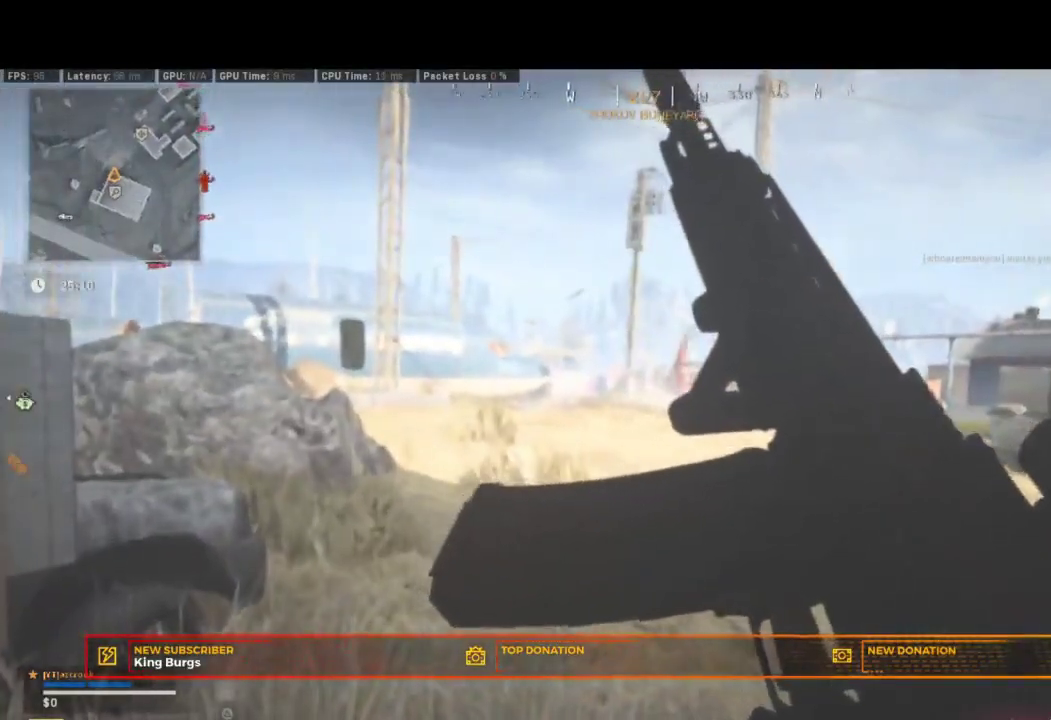
{"buttons": [], "left_stick": "center", "right_stick": "center", "events": []}
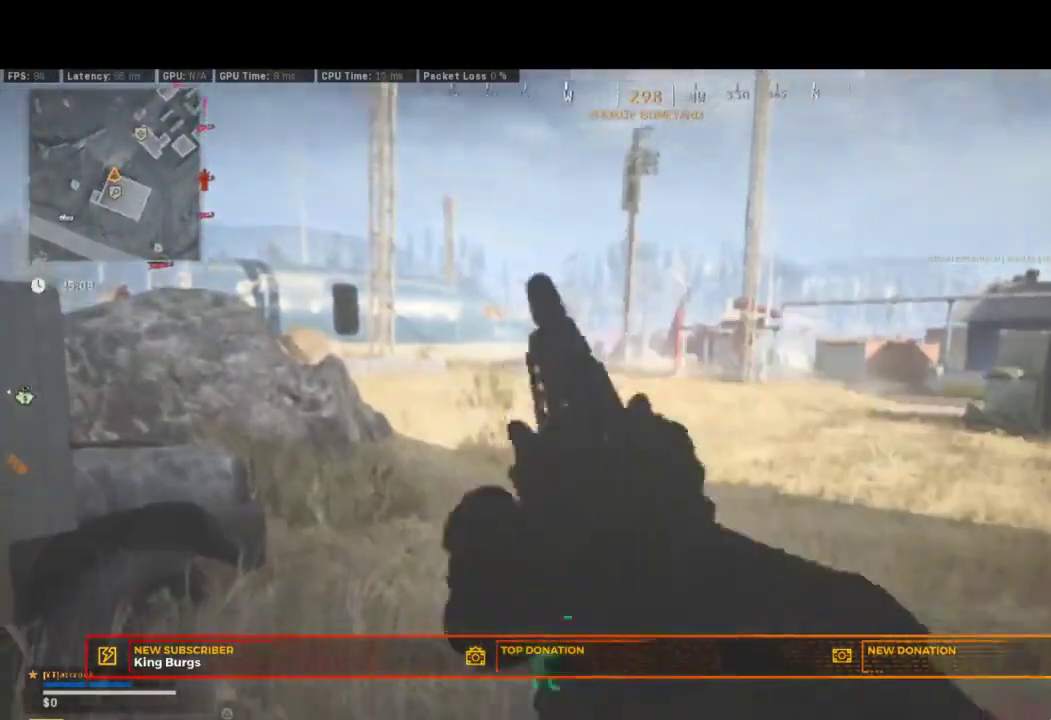
{"buttons": [], "left_stick": "center", "right_stick": "center", "events": []}
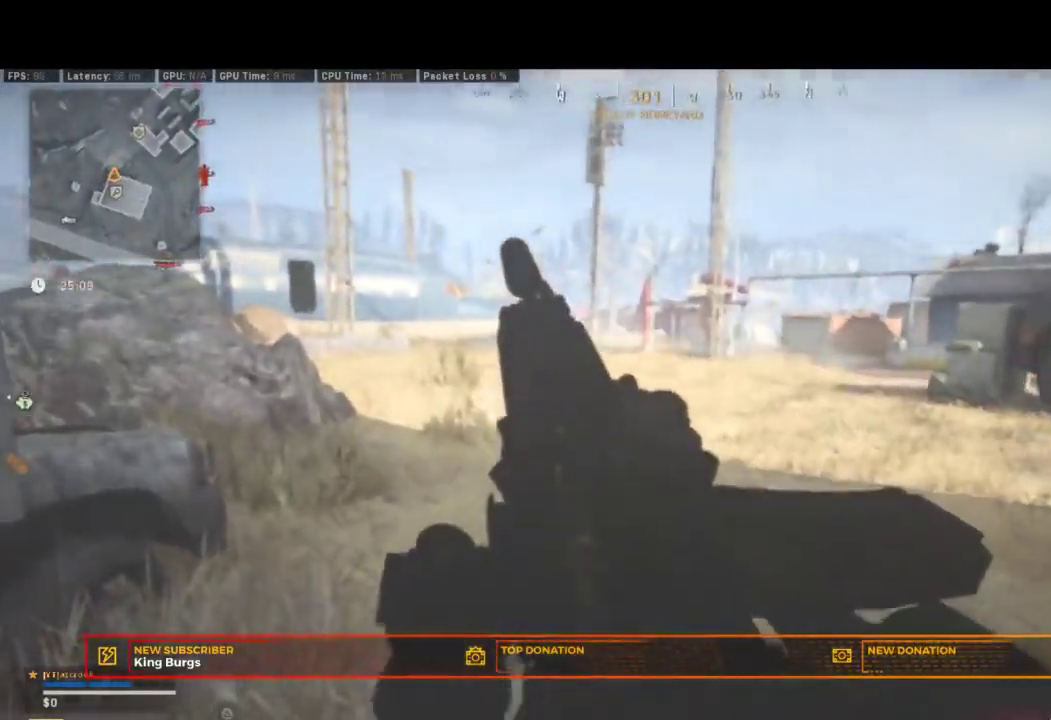
{"buttons": ["L2"], "left_stick": "center", "right_stick": "center", "events": [[333, "L2", "down"]]}
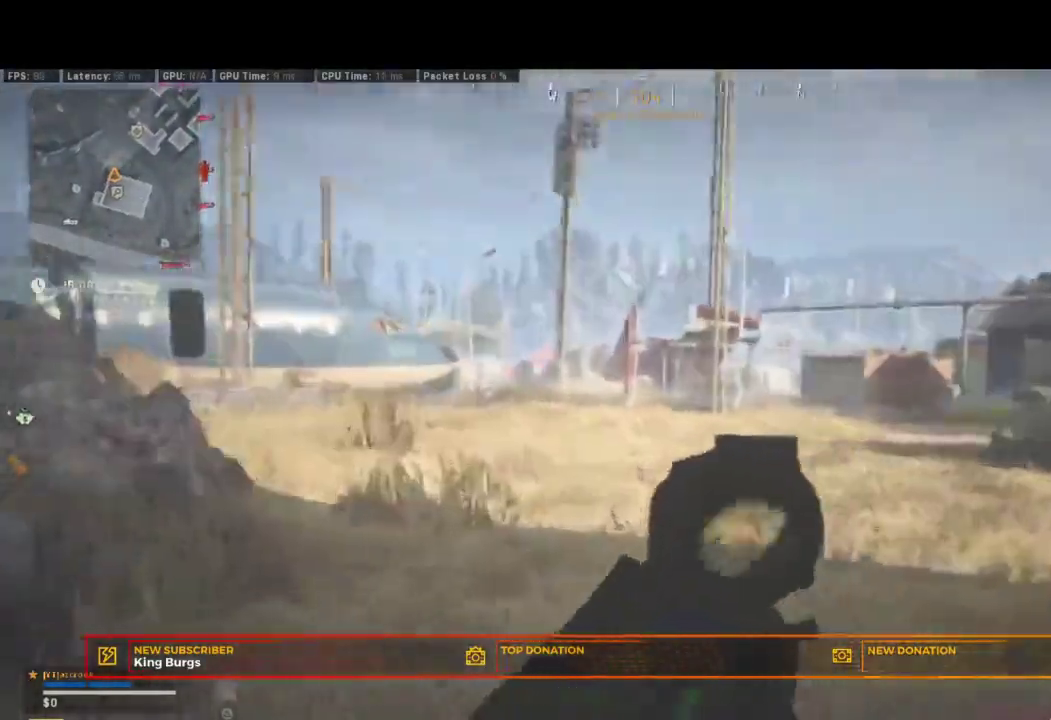
{"buttons": [], "left_stick": "down", "right_stick": "center", "events": [[50, "L2", "up"], [500, "left_stick", "down"]]}
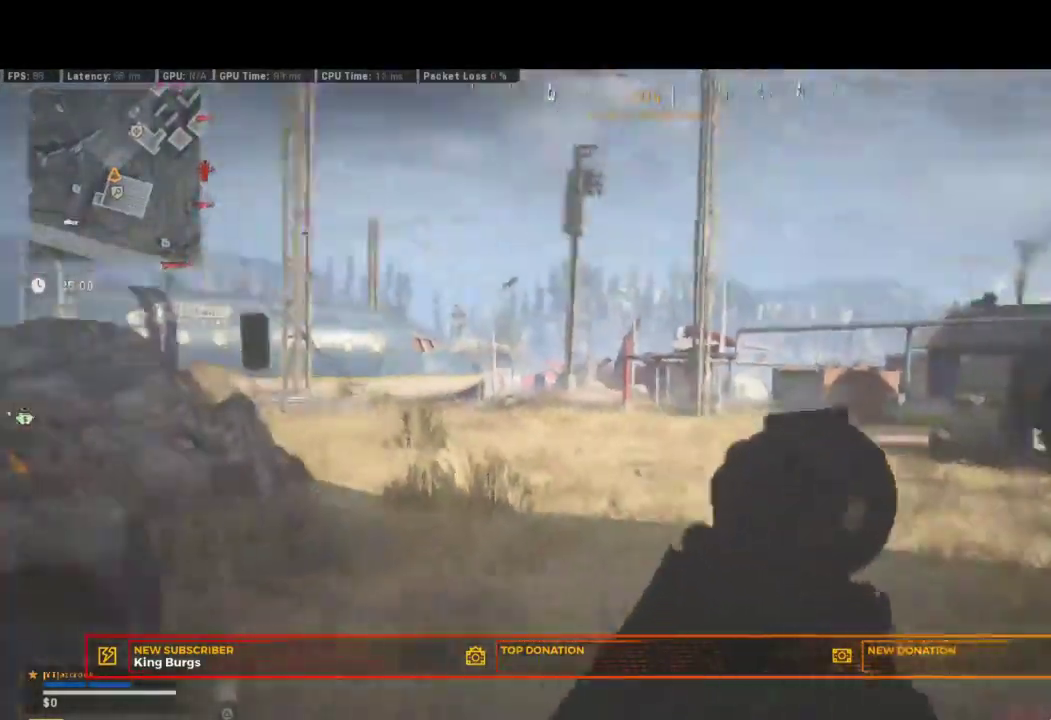
{"buttons": [], "left_stick": "down", "right_stick": "center", "events": []}
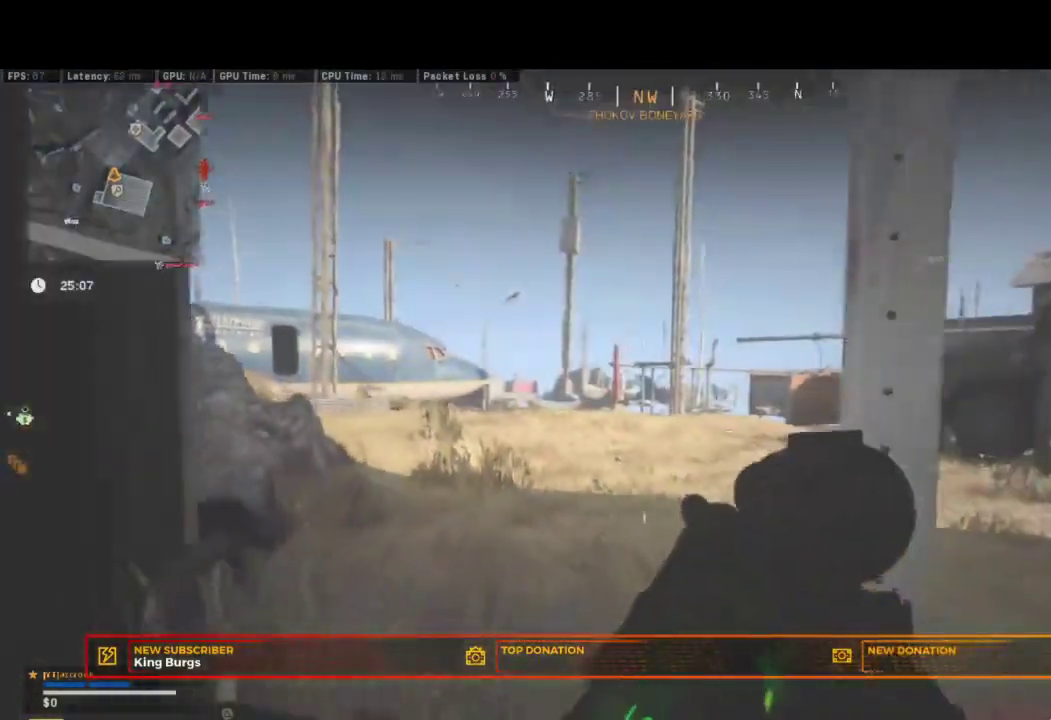
{"buttons": [], "left_stick": "left", "right_stick": "center", "events": [[283, "left_stick", "down-left"], [383, "left_stick", "left"]]}
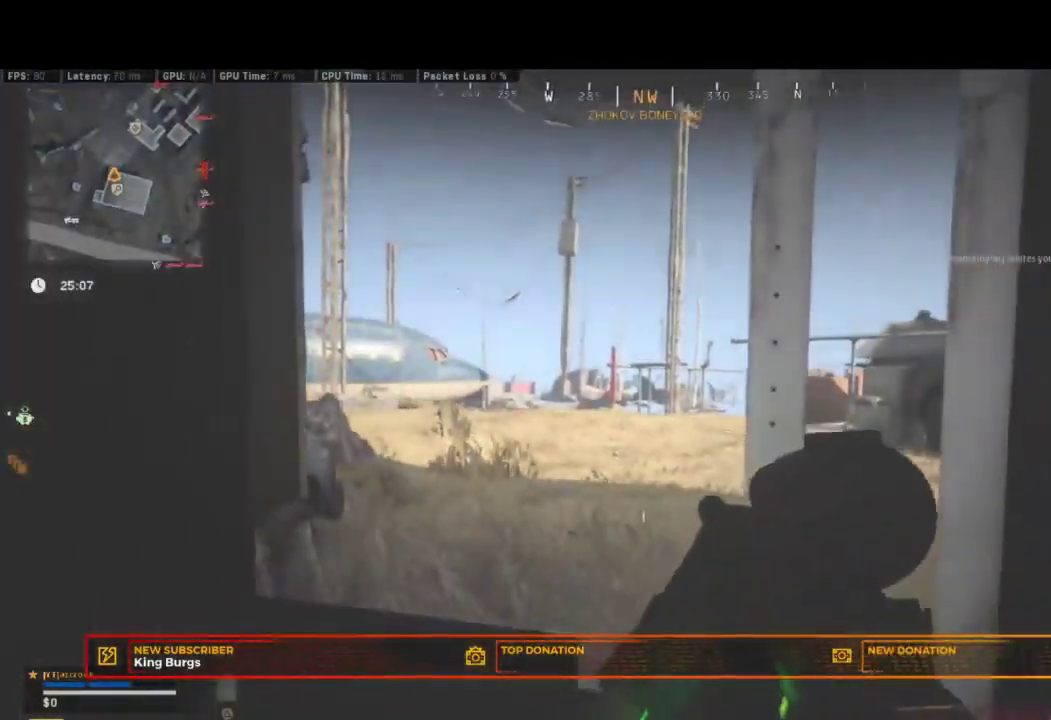
{"buttons": ["L2"], "left_stick": "left", "right_stick": "up-right"}
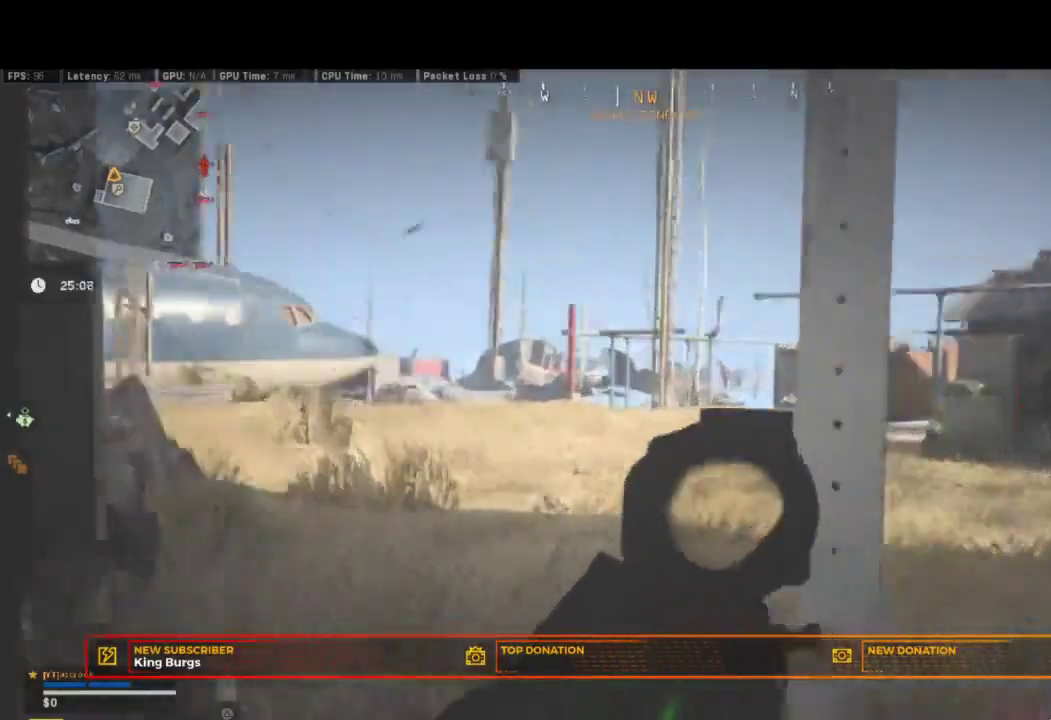
{"buttons": [], "left_stick": "left", "right_stick": "up-right"}
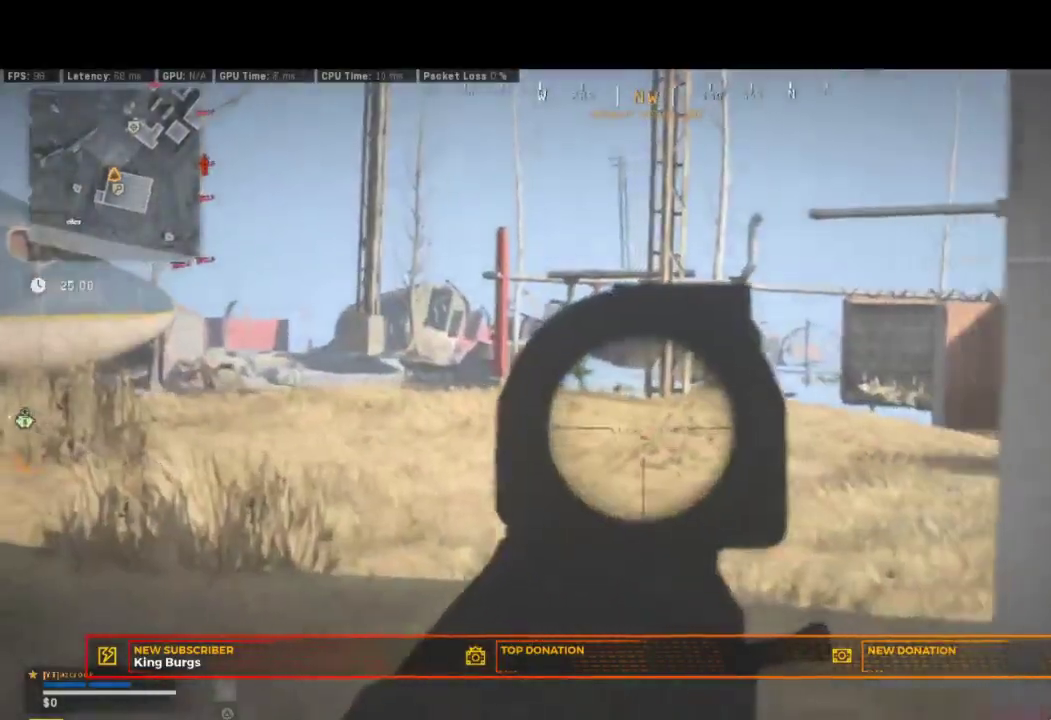
{"buttons": [], "left_stick": "down-left", "right_stick": "center"}
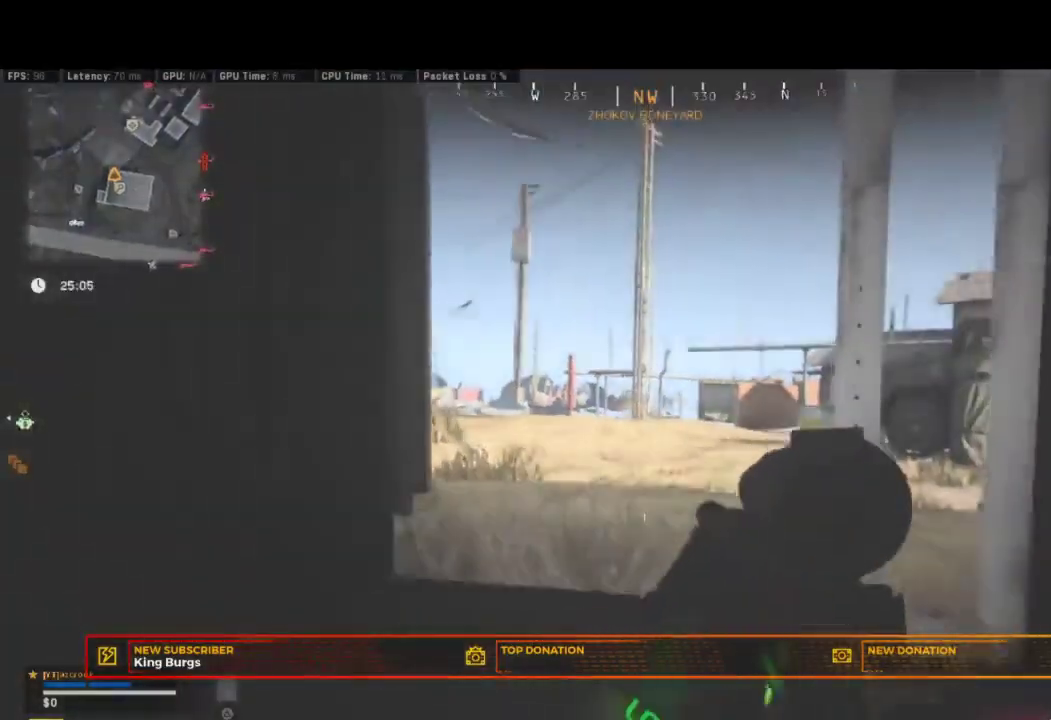
{"buttons": [], "left_stick": "down", "right_stick": "center", "events": [[100, "SQUARE", "down"], [250, "SQUARE", "up"], [250, "left_stick", "down"]]}
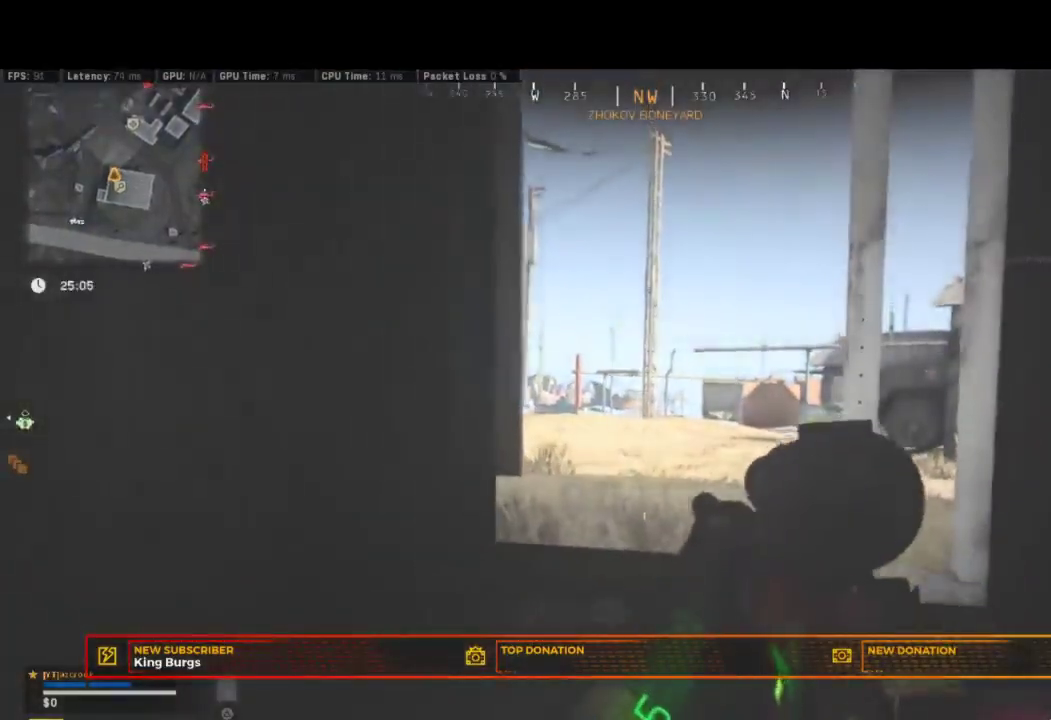
{"buttons": [], "left_stick": "down-left", "right_stick": "center", "events": [[100, "left_stick", "down-right"], [150, "left_stick", "right"], [350, "left_stick", "center"], [433, "left_stick", "down-left"]]}
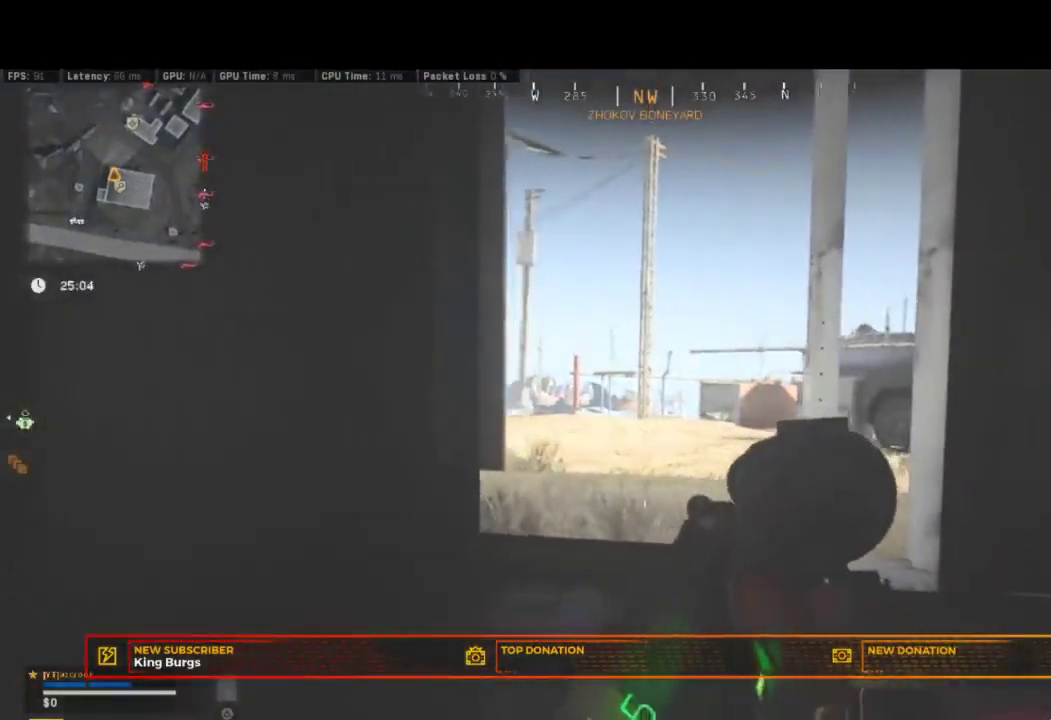
{"buttons": ["TRIANGLE"], "left_stick": "up", "right_stick": "center", "events": [[67, "right_stick", "left"], [167, "left_stick", "left"], [317, "right_stick", "center"], [367, "left_stick", "up"], [467, "TRIANGLE", "down"]]}
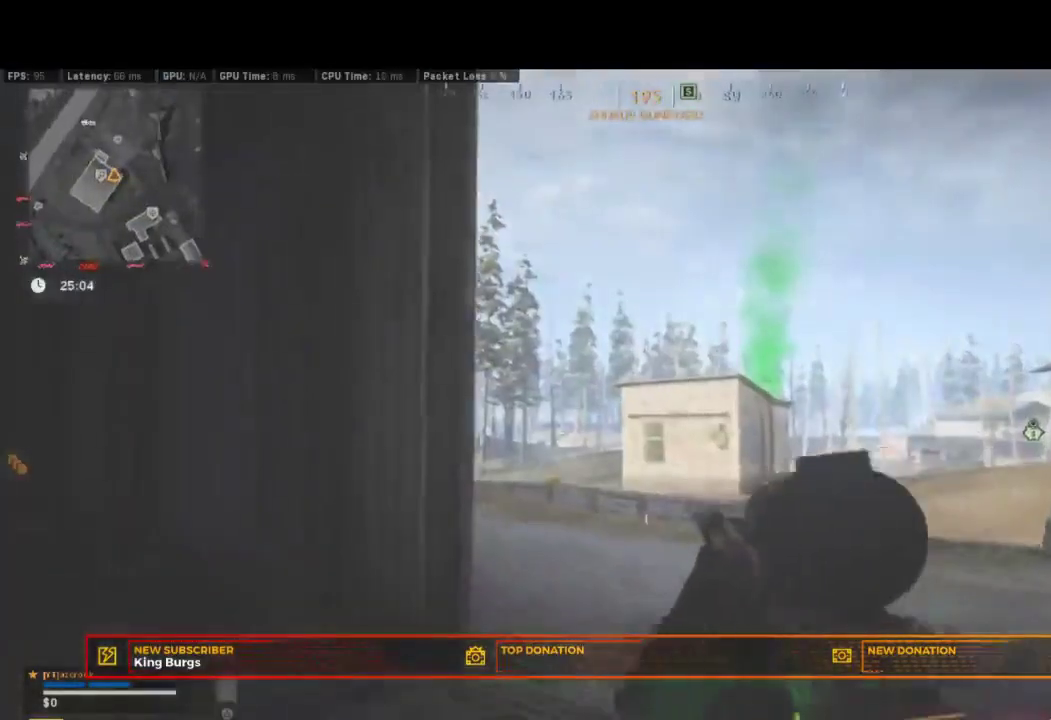
{"buttons": [], "left_stick": "up", "right_stick": "center", "events": [[83, "TRIANGLE", "up"], [117, "left_stick", "center"], [217, "left_stick", "up"], [350, "left_stick", "center"], [467, "left_stick", "up"]]}
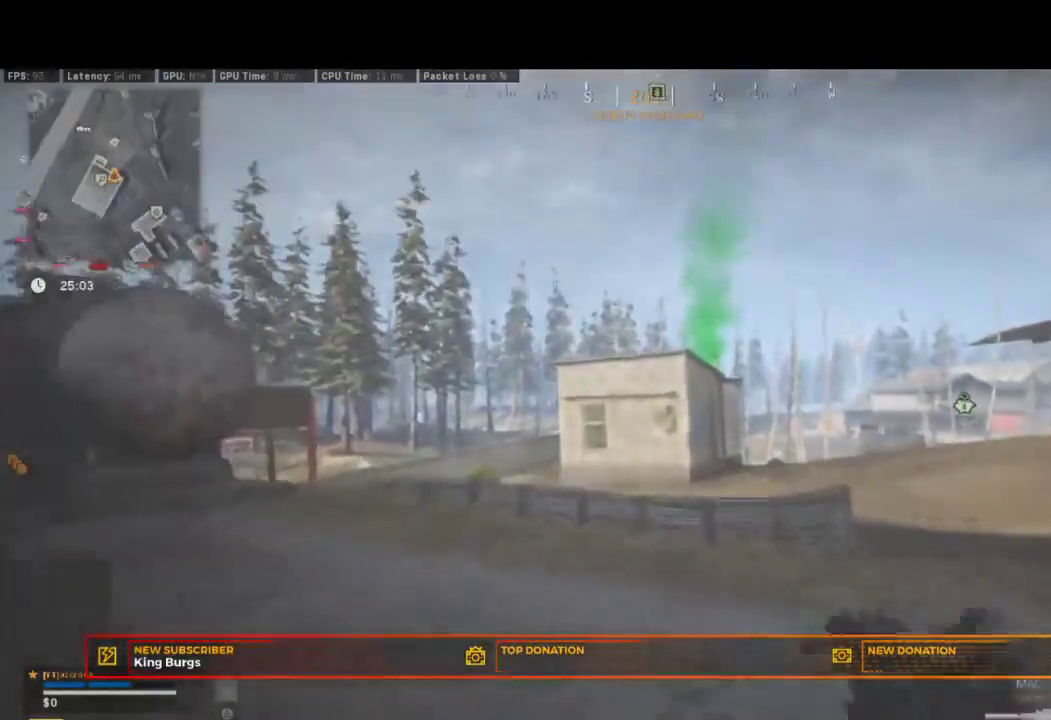
{"buttons": [], "left_stick": "up", "right_stick": "left"}
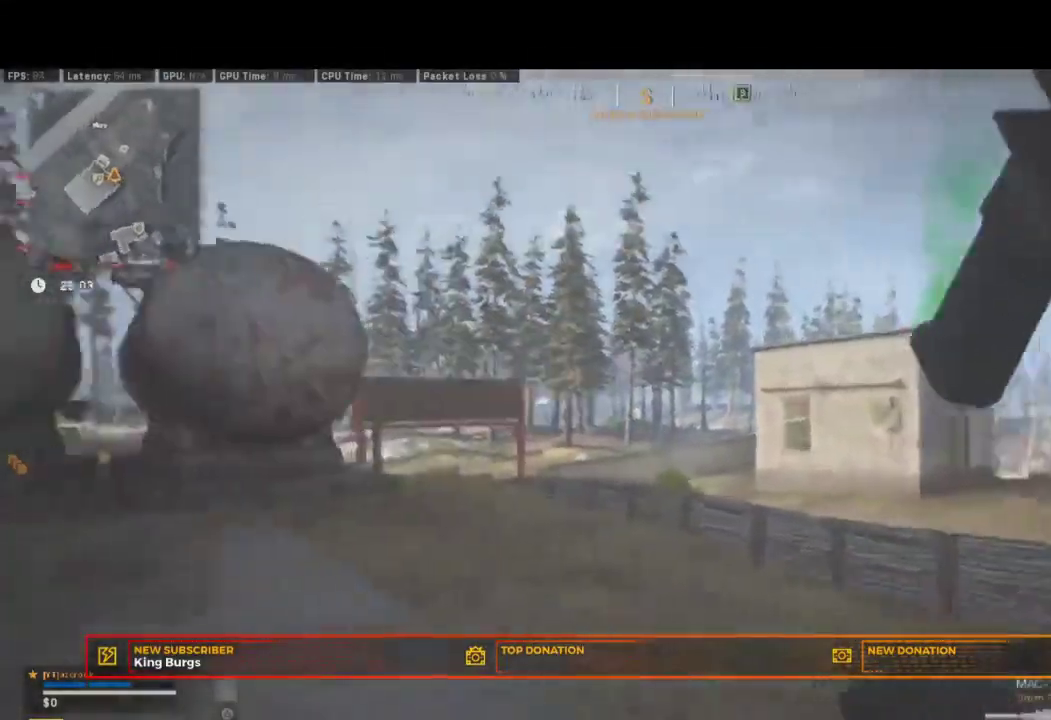
{"buttons": [], "left_stick": "up", "right_stick": "center"}
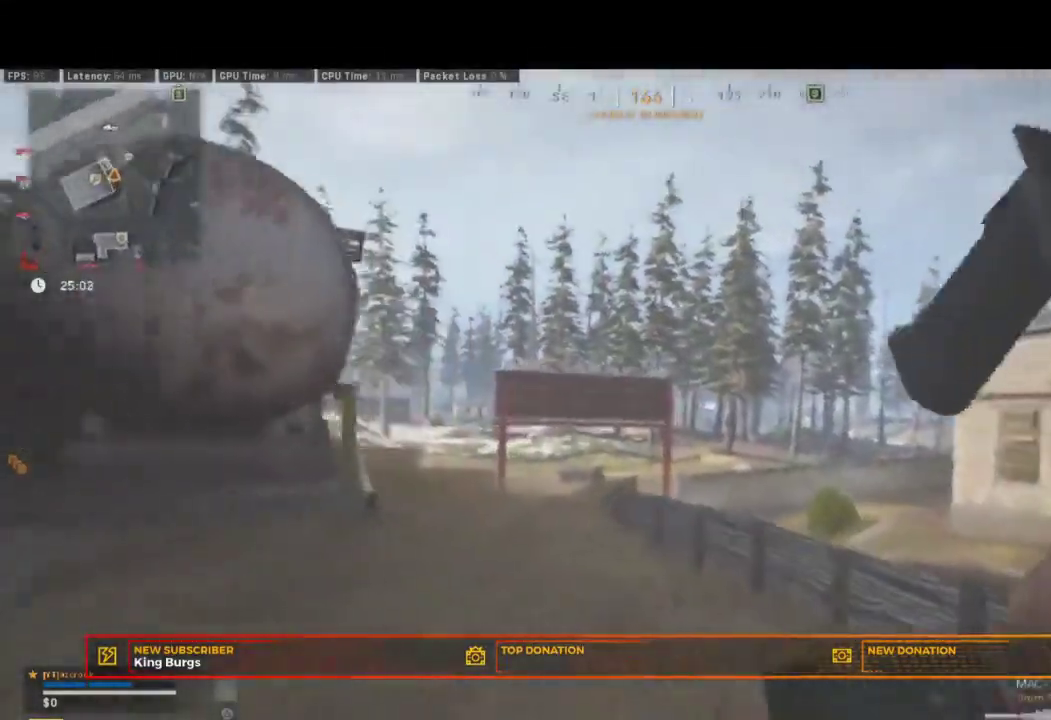
{"buttons": [], "left_stick": "up", "right_stick": "center", "events": [[217, "right_stick", "down-left"], [350, "right_stick", "center"]]}
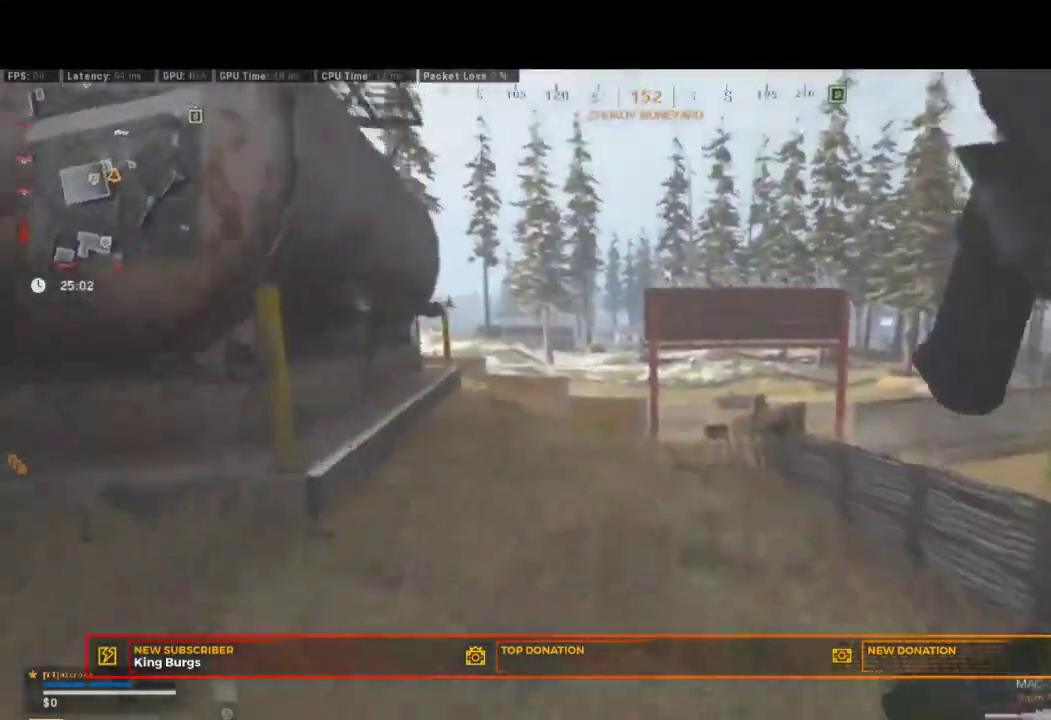
{"buttons": [], "left_stick": "up-left", "right_stick": "center", "events": [[367, "TRIANGLE", "down"], [467, "left_stick", "up-left"], [483, "TRIANGLE", "up"]]}
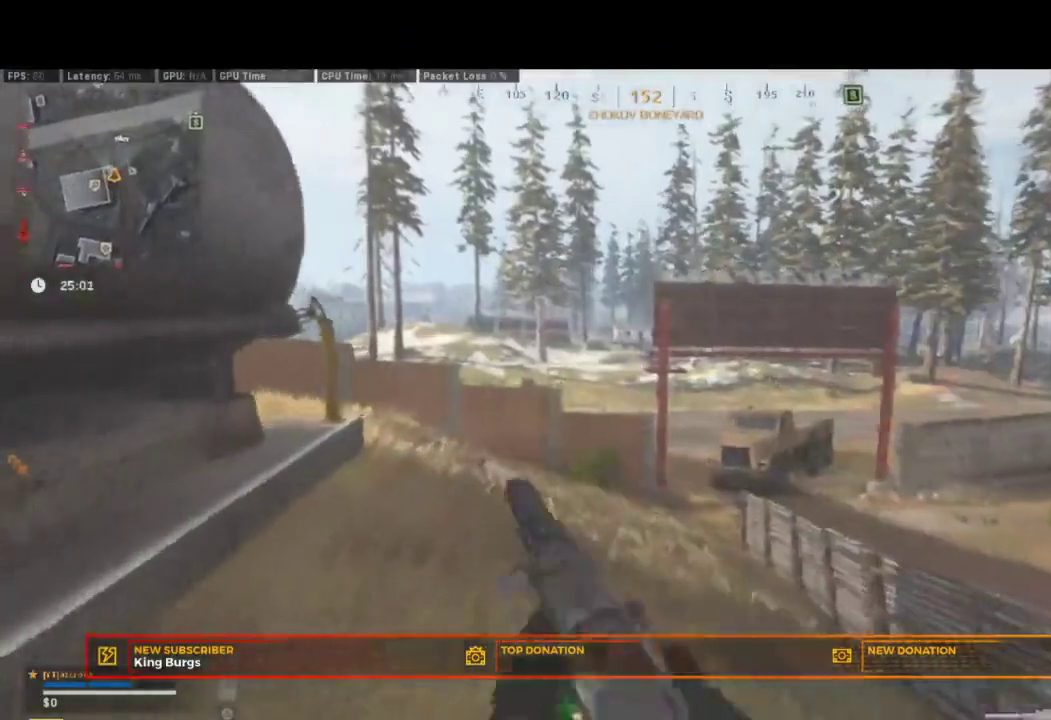
{"buttons": [], "left_stick": "up-left", "right_stick": "right"}
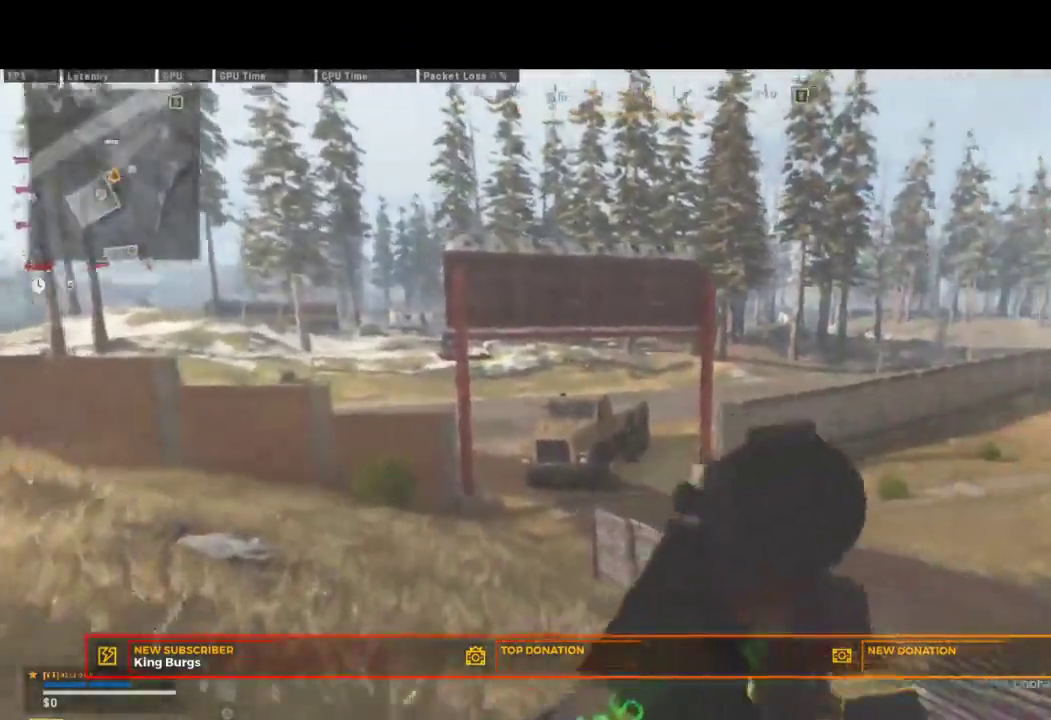
{"buttons": [], "left_stick": "up", "right_stick": "center"}
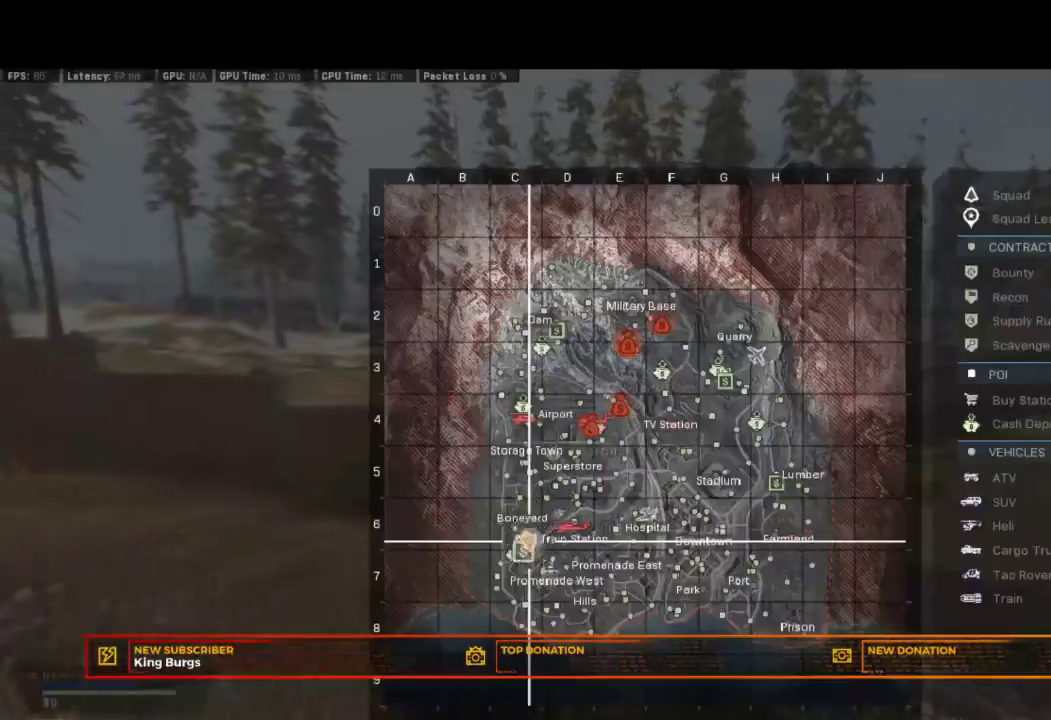
{"buttons": [], "left_stick": "up", "right_stick": "center", "events": []}
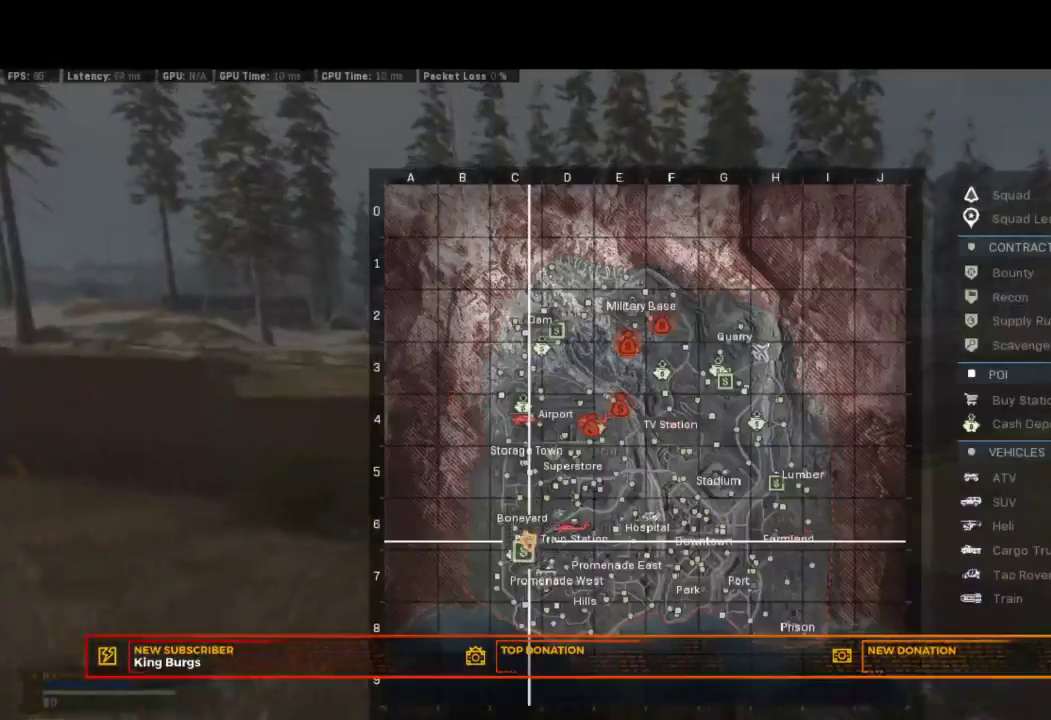
{"buttons": [], "left_stick": "up-left", "right_stick": "center", "events": [[50, "left_stick", "up-left"], [250, "TOUCHPAD", "down"], [417, "TOUCHPAD", "up"]]}